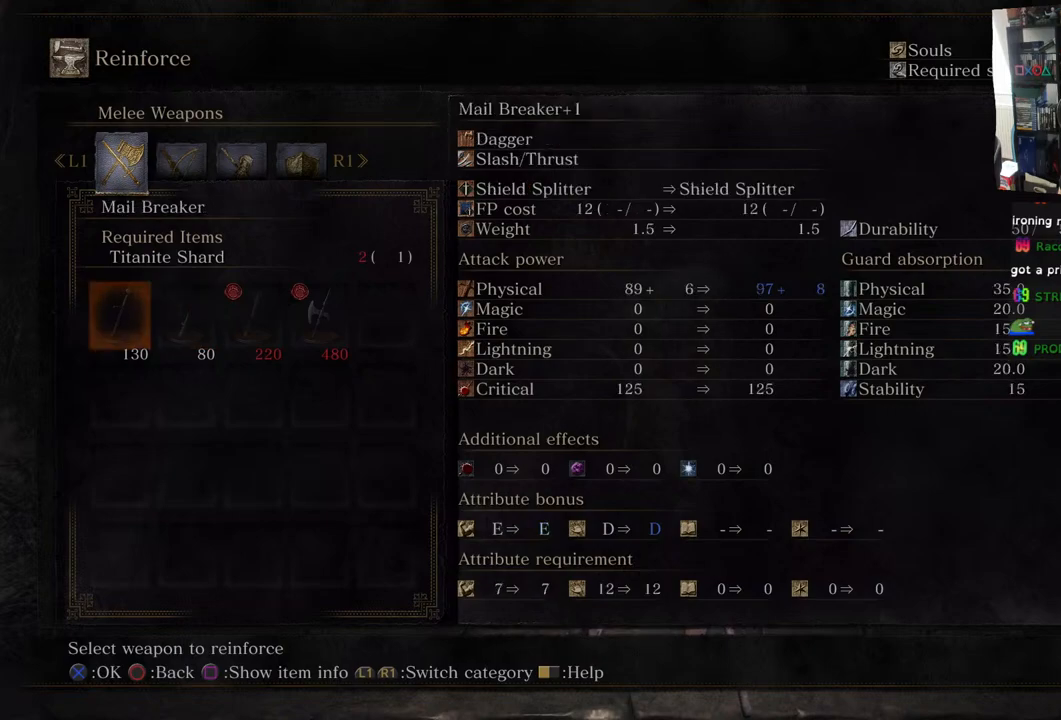
Gameplay with a controller (PlayStation layout); each line is a JSON object with the inputs held at the frame after it. "events" lists button and stick changes between this image and that frame as [ms after this image, input, new state], when the widget could be followed in between. Not read: right_stick.
{"buttons": [], "left_stick": "center", "events": []}
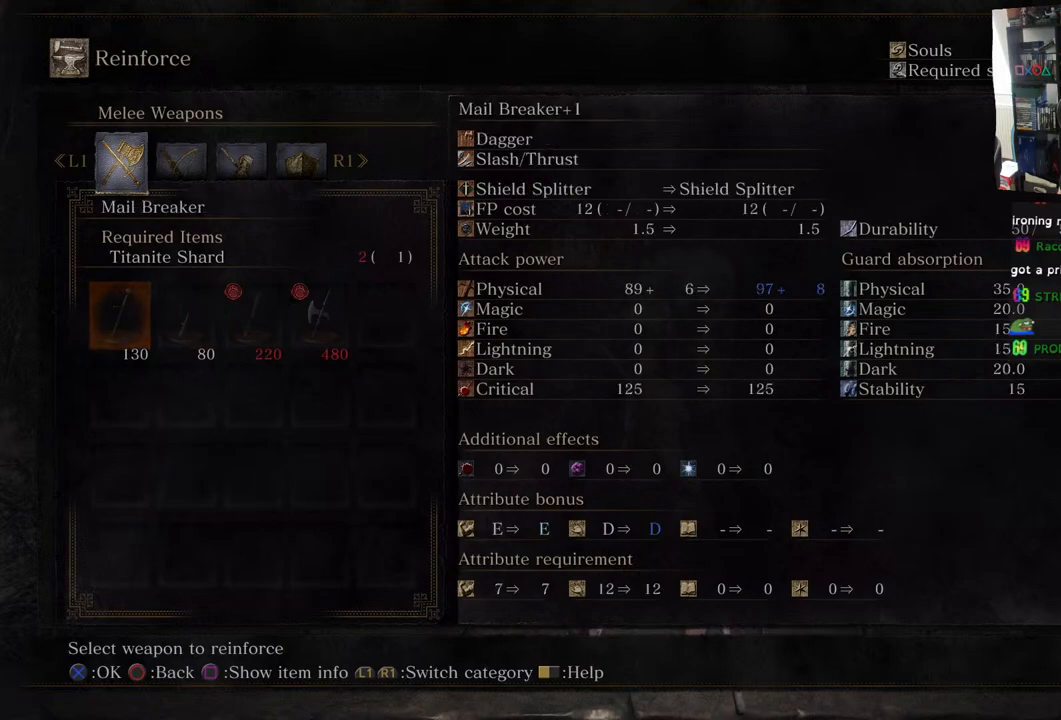
{"buttons": [], "left_stick": "center", "events": []}
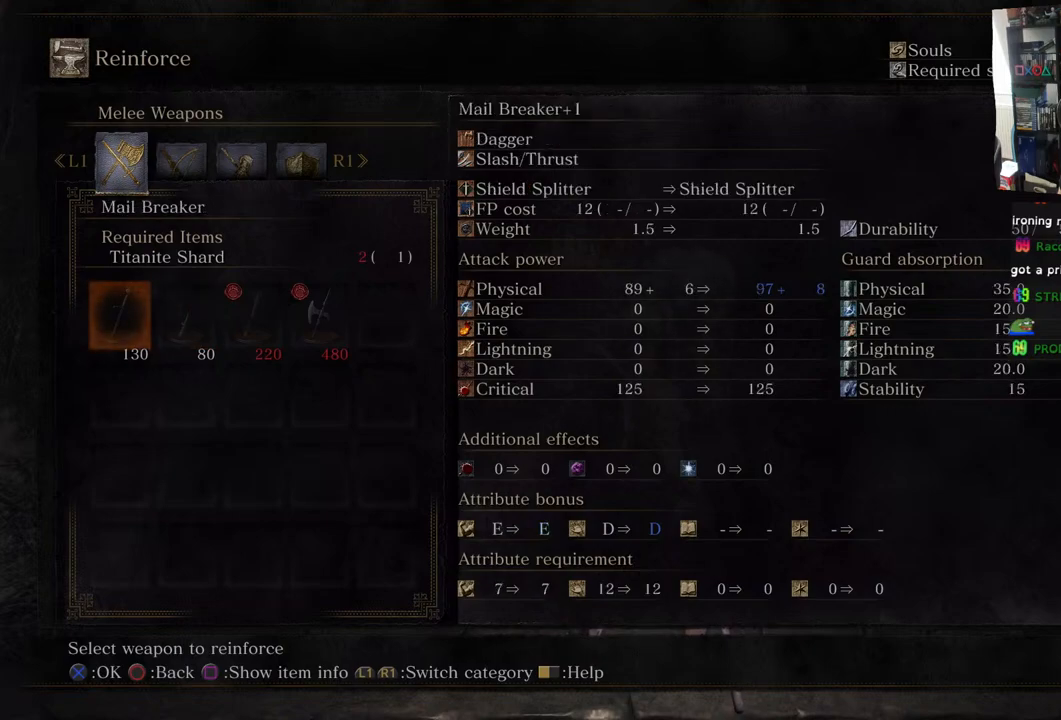
{"buttons": [], "left_stick": "center", "events": [[333, "CROSS", "down"], [450, "CROSS", "up"]]}
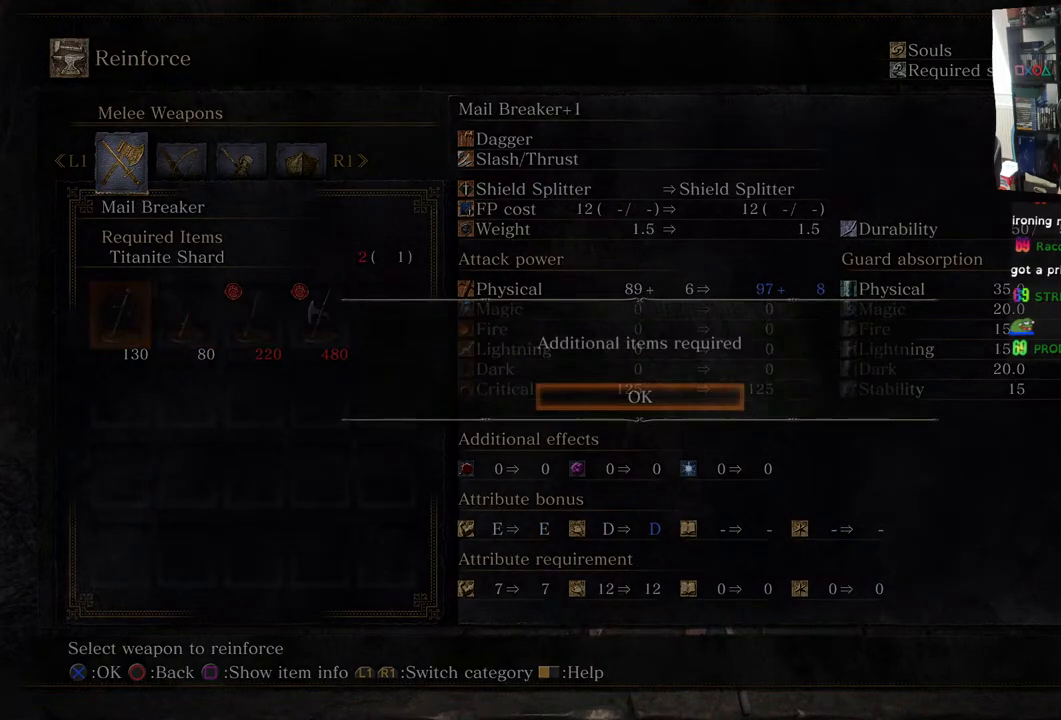
{"buttons": [], "left_stick": "center", "events": []}
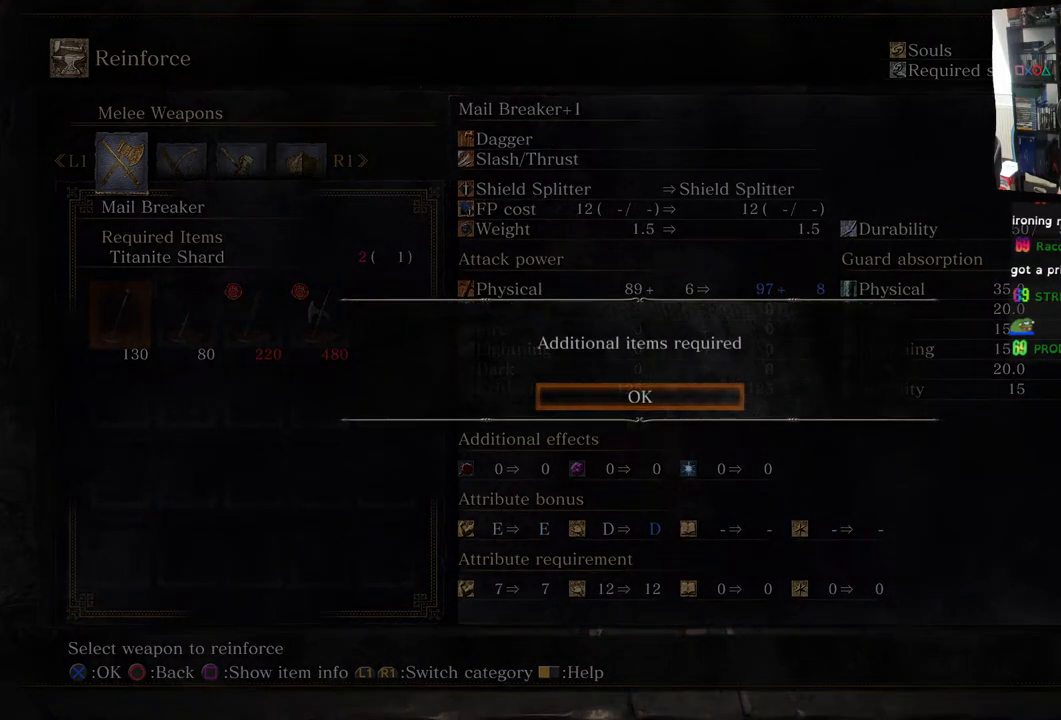
{"buttons": ["CROSS"], "left_stick": "center", "events": [[450, "CROSS", "down"]]}
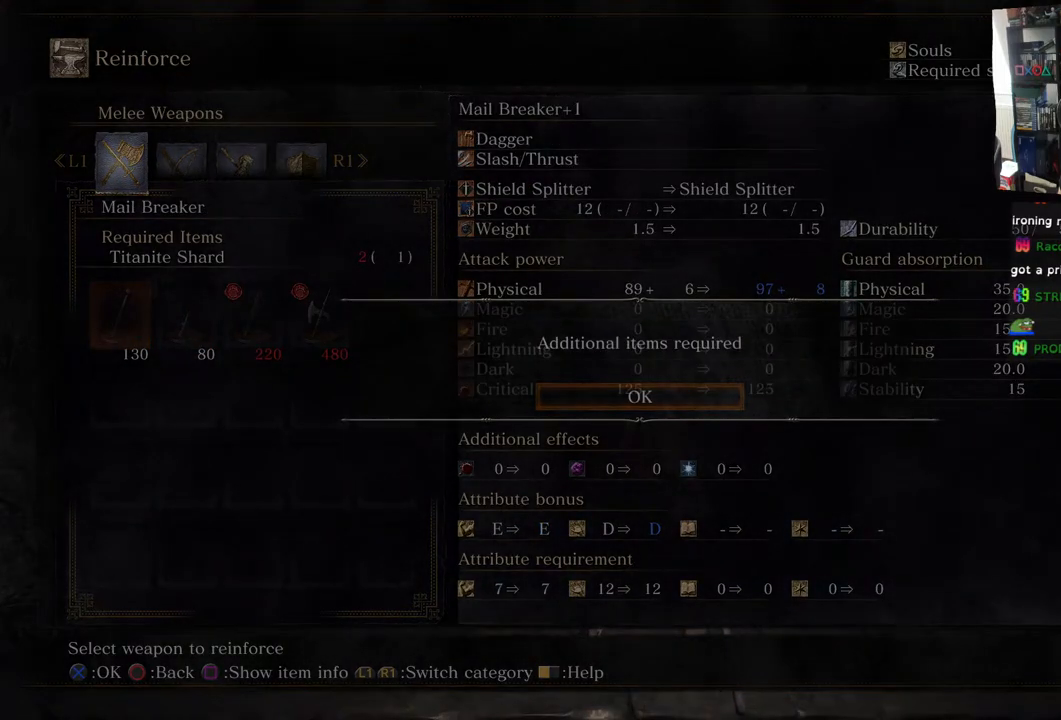
{"buttons": [], "left_stick": "center", "events": [[67, "CROSS", "up"]]}
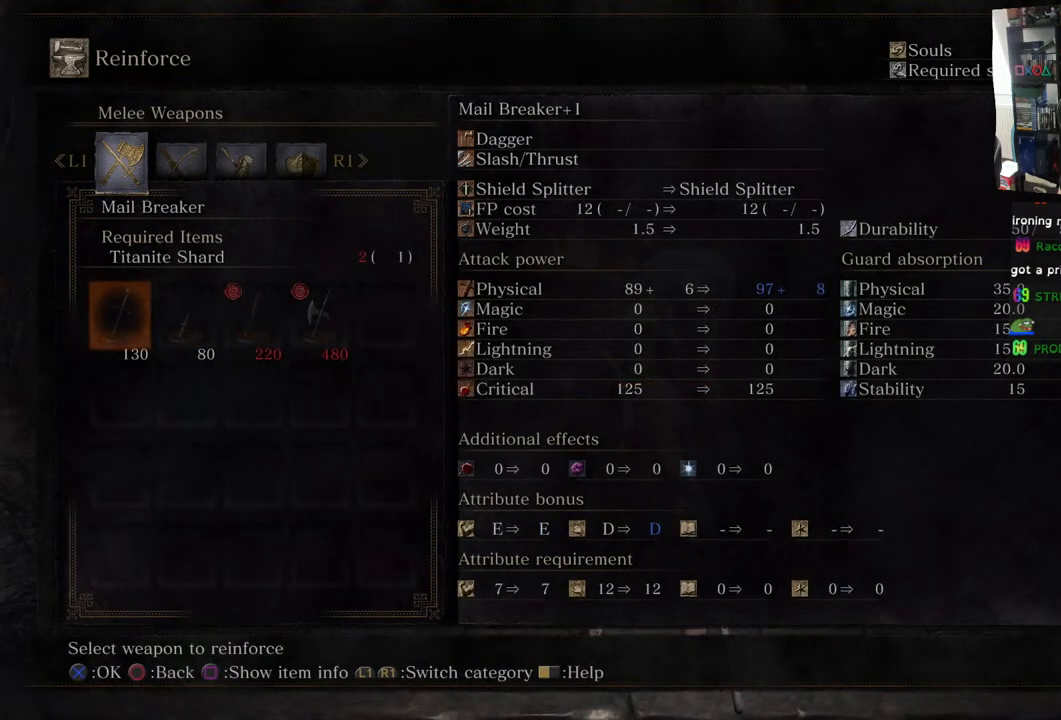
{"buttons": [], "left_stick": "center", "events": []}
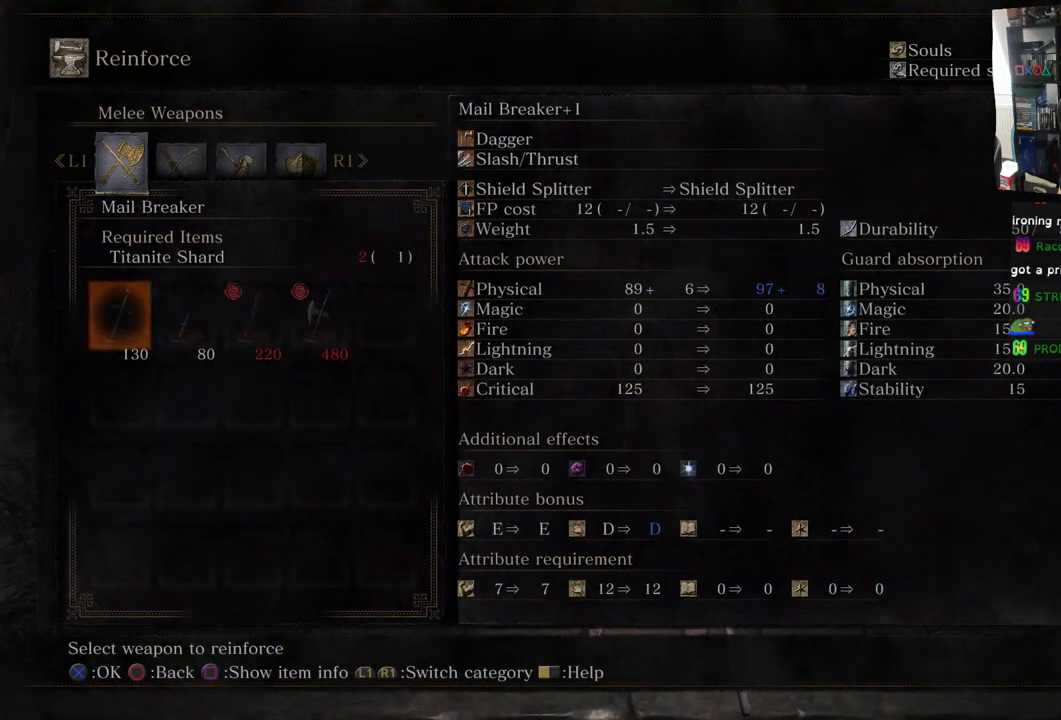
{"buttons": [], "left_stick": "center", "events": []}
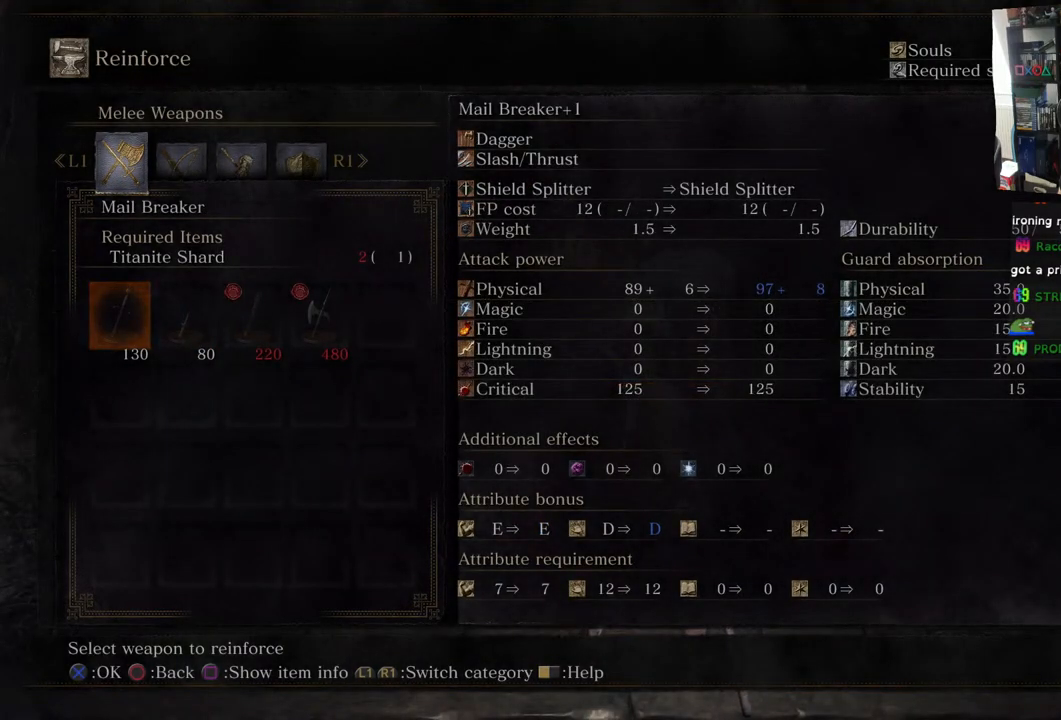
{"buttons": [], "left_stick": "center", "events": []}
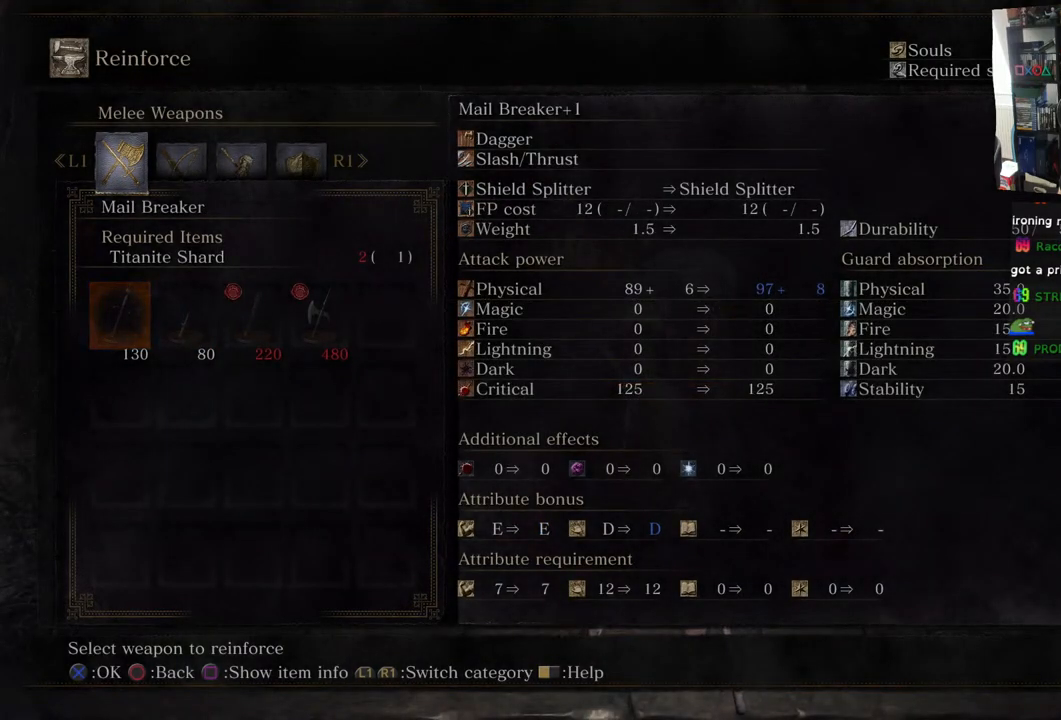
{"buttons": [], "left_stick": "center", "events": []}
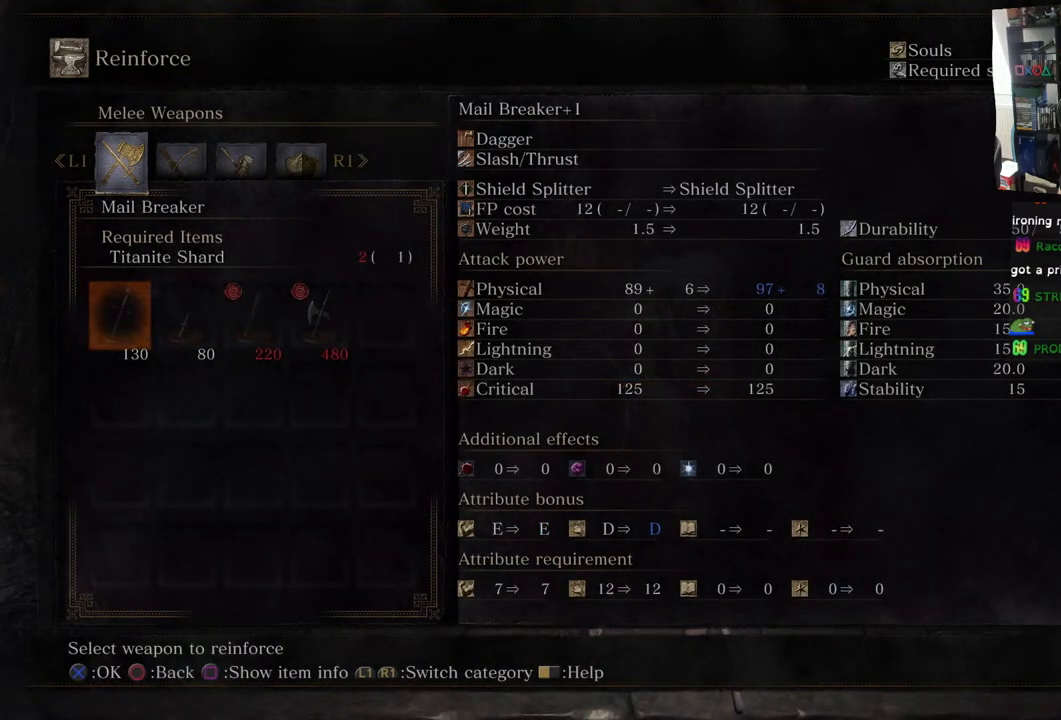
{"buttons": [], "left_stick": "center", "events": [[300, "DPAD_RIGHT", "down"], [450, "DPAD_RIGHT", "up"]]}
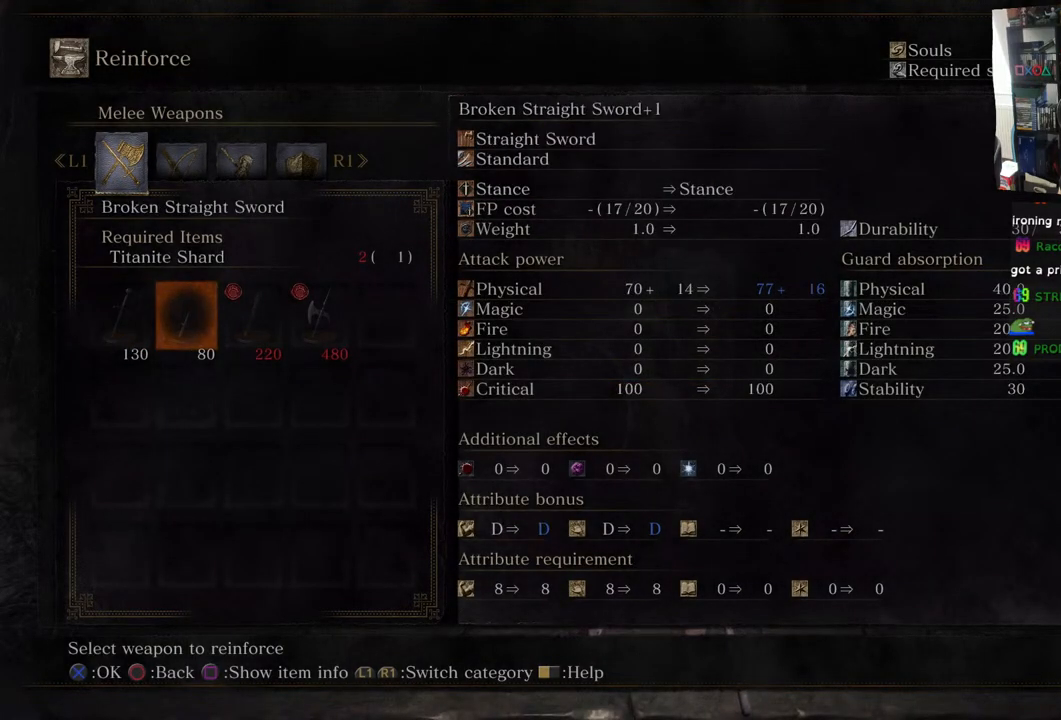
{"buttons": [], "left_stick": "center", "events": []}
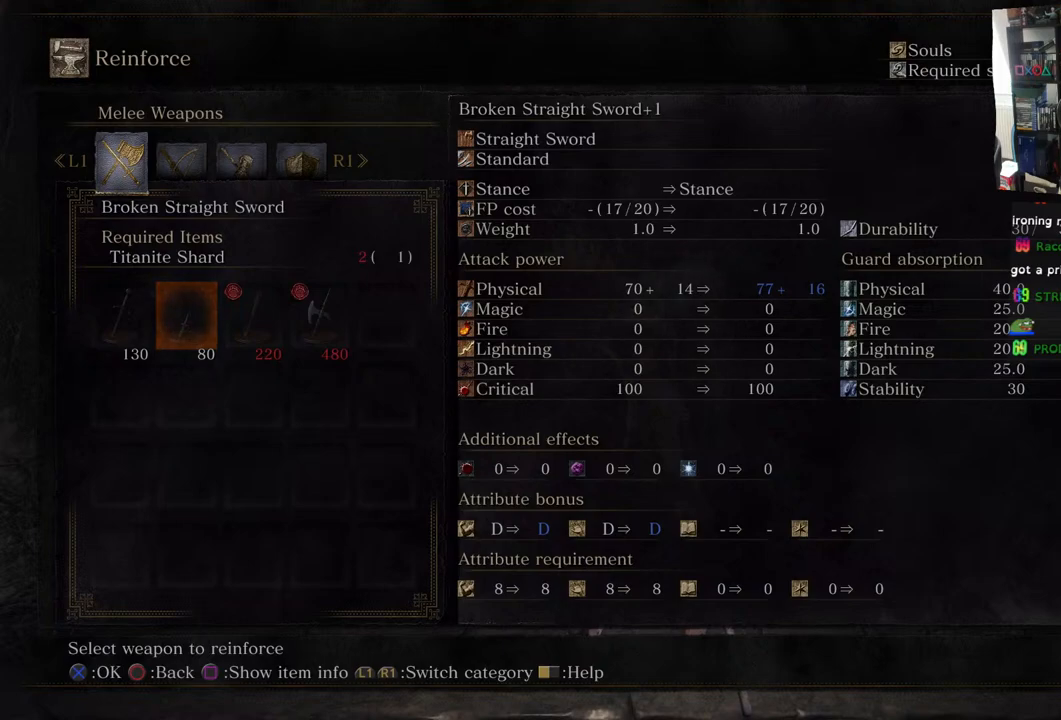
{"buttons": [], "left_stick": "center", "events": [[217, "DPAD_RIGHT", "down"], [350, "DPAD_RIGHT", "up"]]}
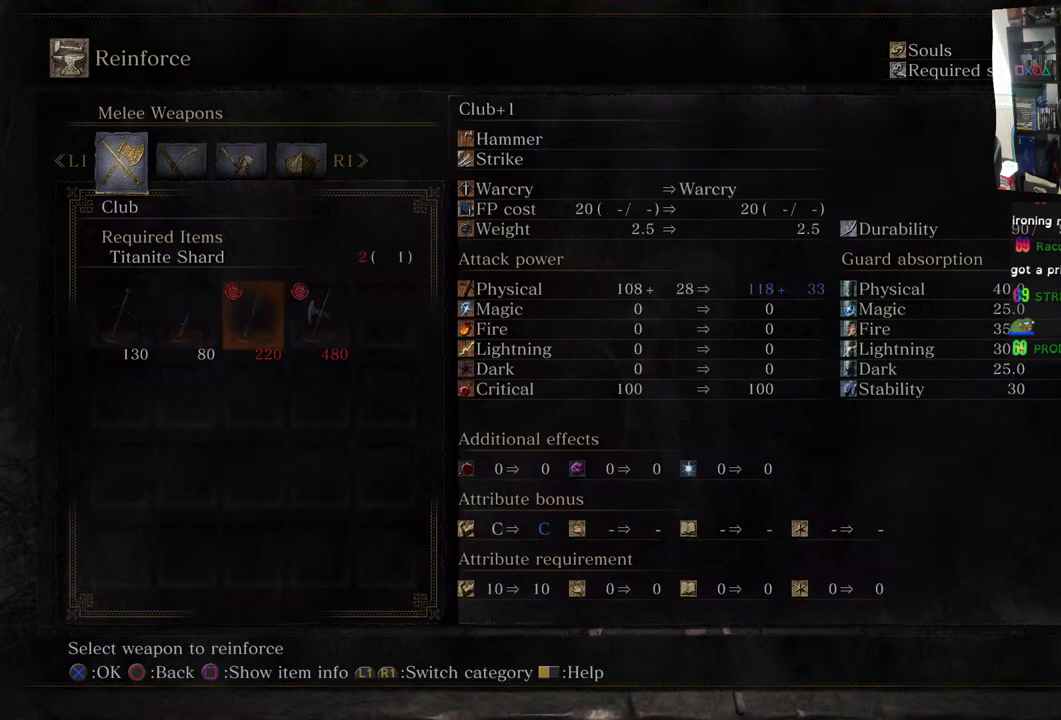
{"buttons": ["DPAD_RIGHT"], "left_stick": "center", "events": [[433, "DPAD_RIGHT", "down"]]}
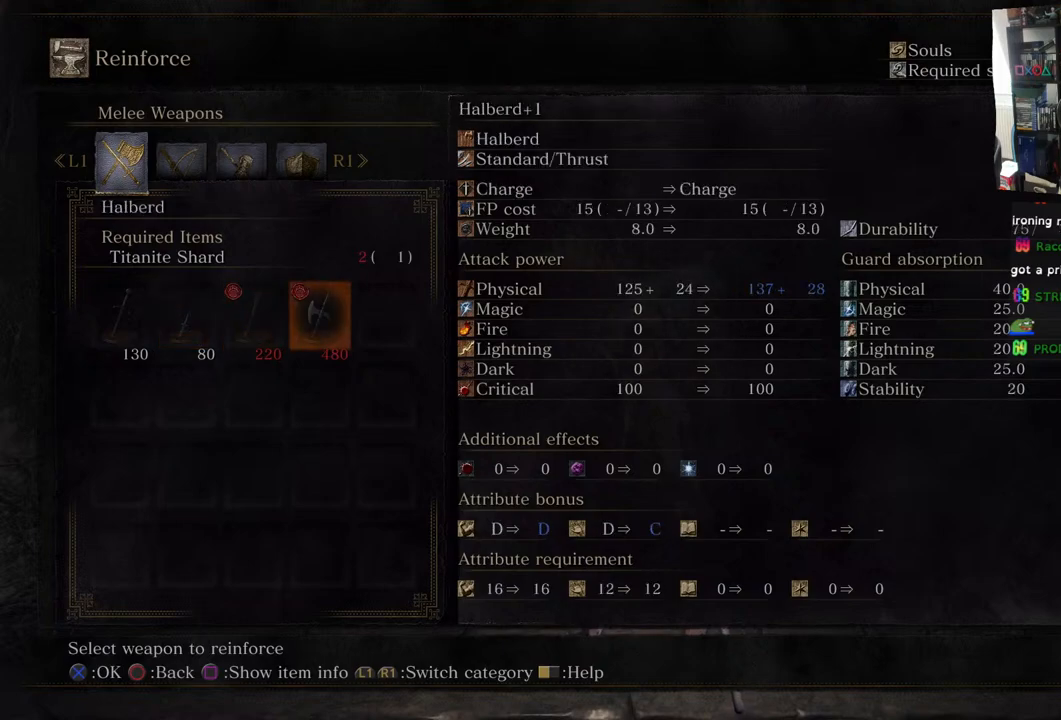
{"buttons": [], "left_stick": "center", "events": [[83, "DPAD_RIGHT", "up"]]}
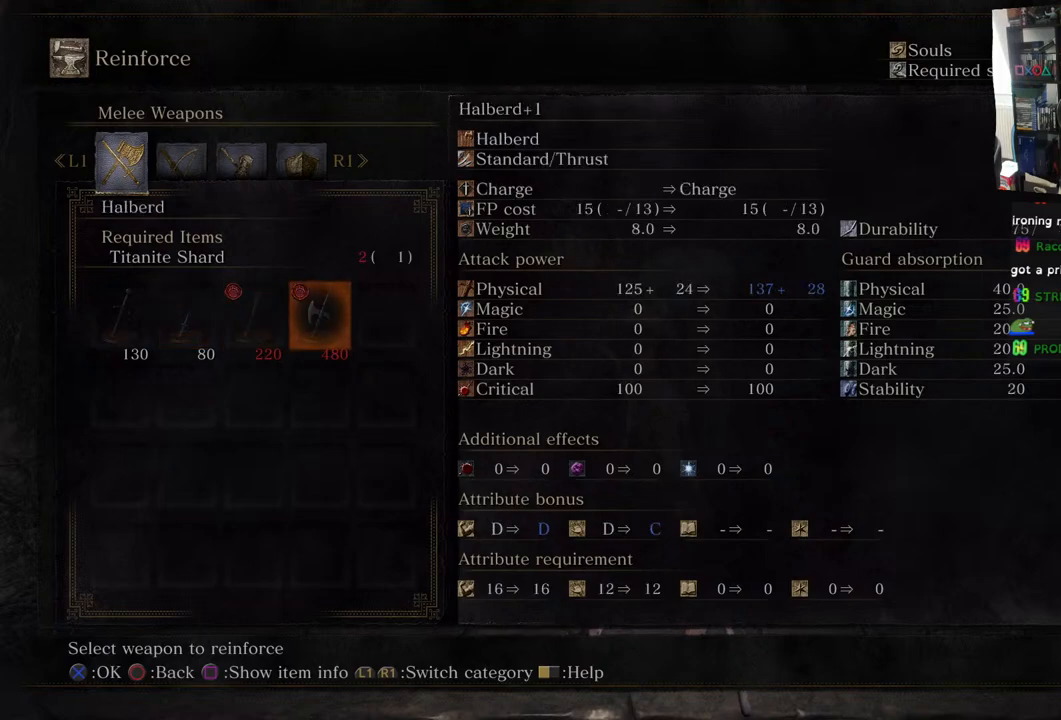
{"buttons": ["DPAD_LEFT"], "left_stick": "center", "events": [[33, "DPAD_LEFT", "down"], [133, "DPAD_LEFT", "up"], [483, "DPAD_LEFT", "down"]]}
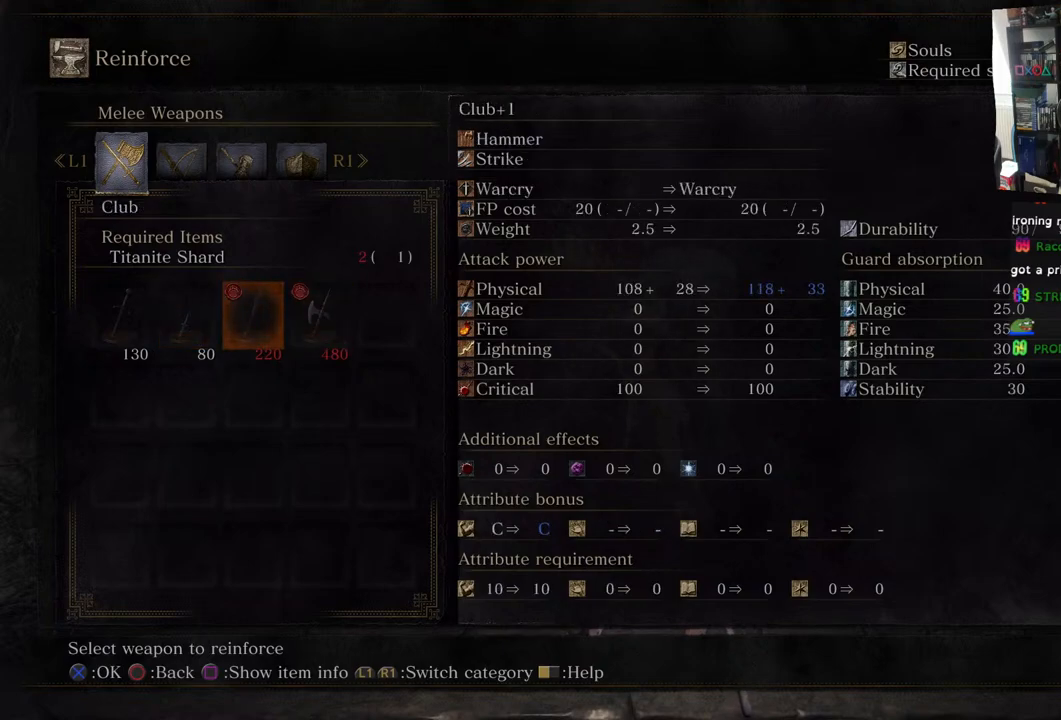
{"buttons": [], "left_stick": "center", "events": [[83, "DPAD_LEFT", "up"], [233, "DPAD_LEFT", "down"], [333, "DPAD_LEFT", "up"]]}
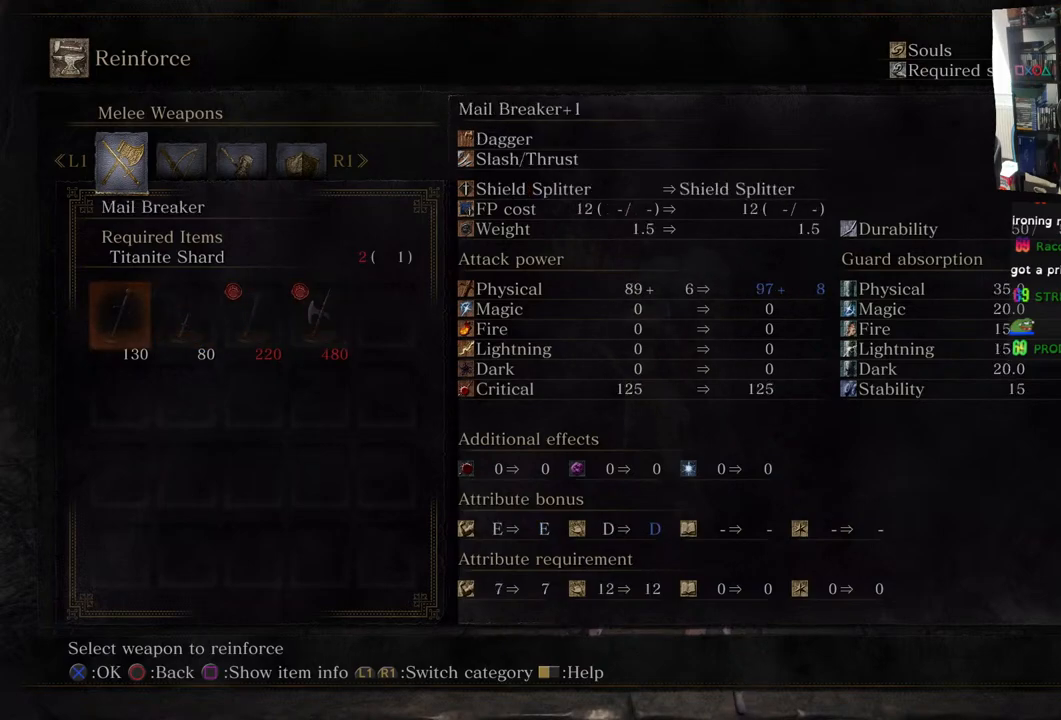
{"buttons": [], "left_stick": "center", "events": []}
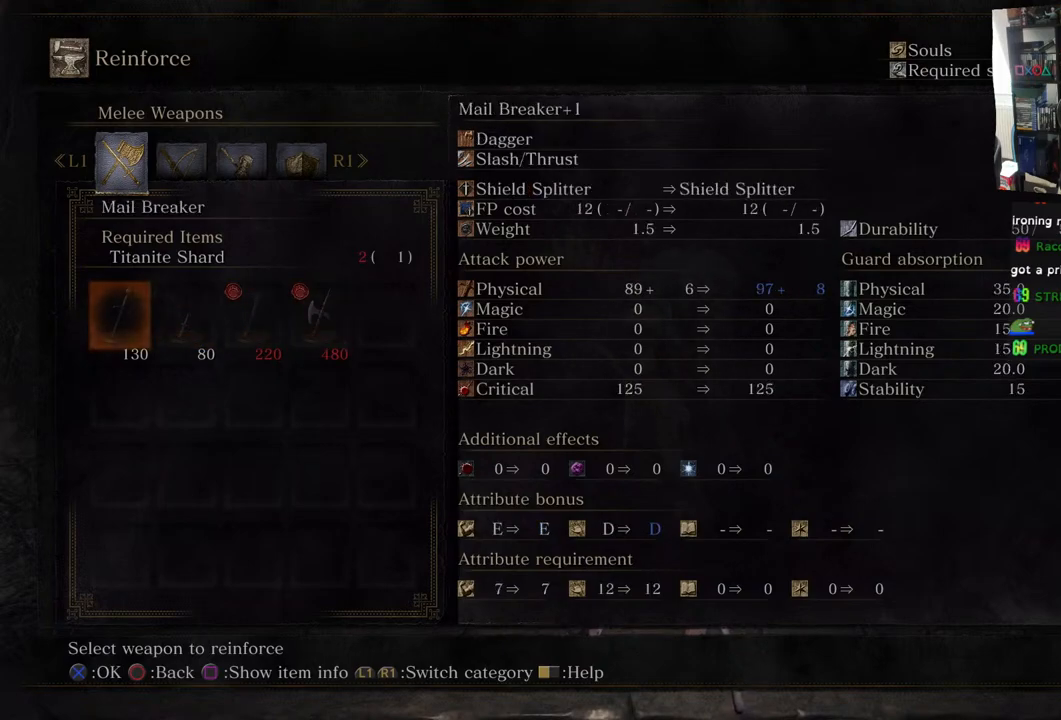
{"buttons": [], "left_stick": "center", "events": []}
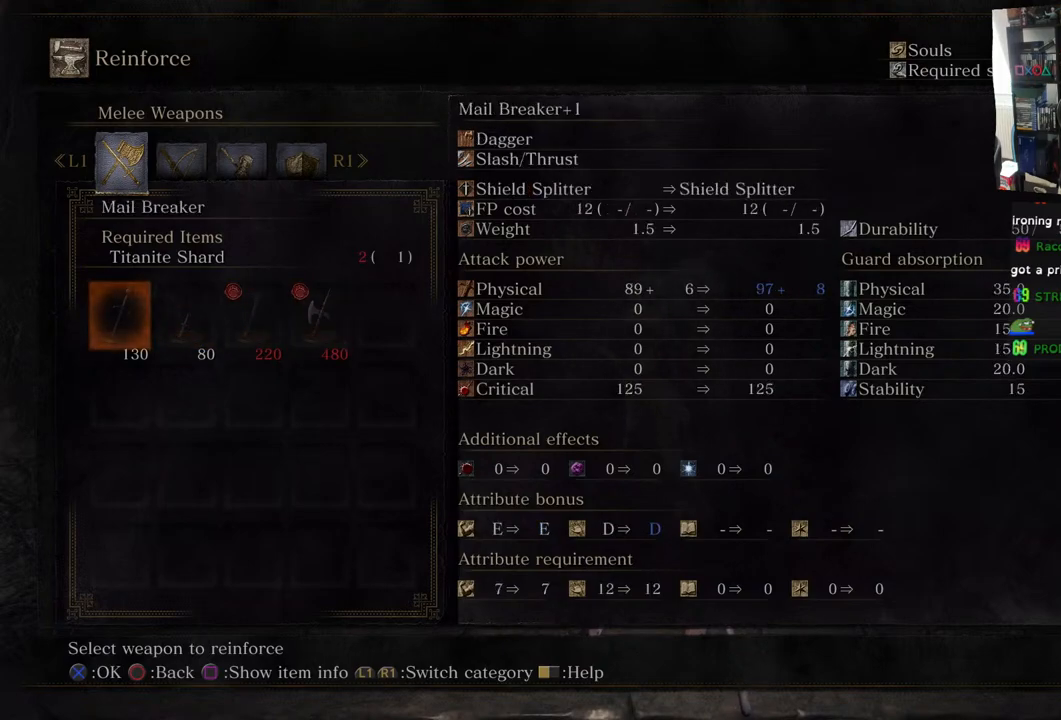
{"buttons": ["DPAD_RIGHT"], "left_stick": "center", "events": [[400, "DPAD_RIGHT", "down"]]}
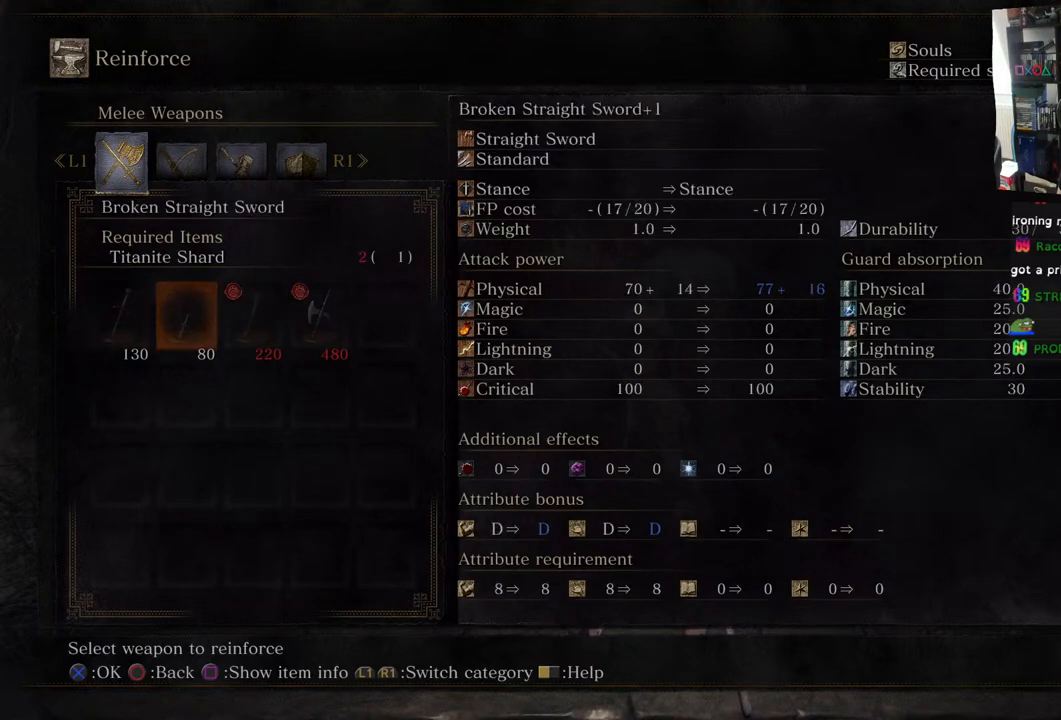
{"buttons": [], "left_stick": "center", "events": [[67, "DPAD_RIGHT", "up"]]}
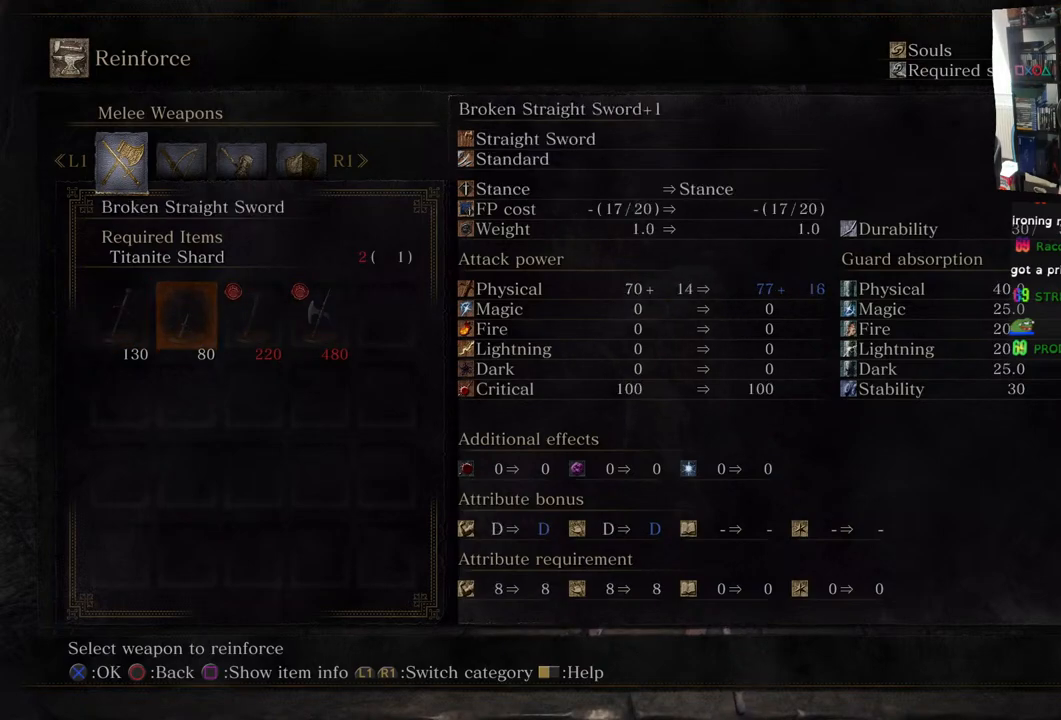
{"buttons": [], "left_stick": "center", "events": []}
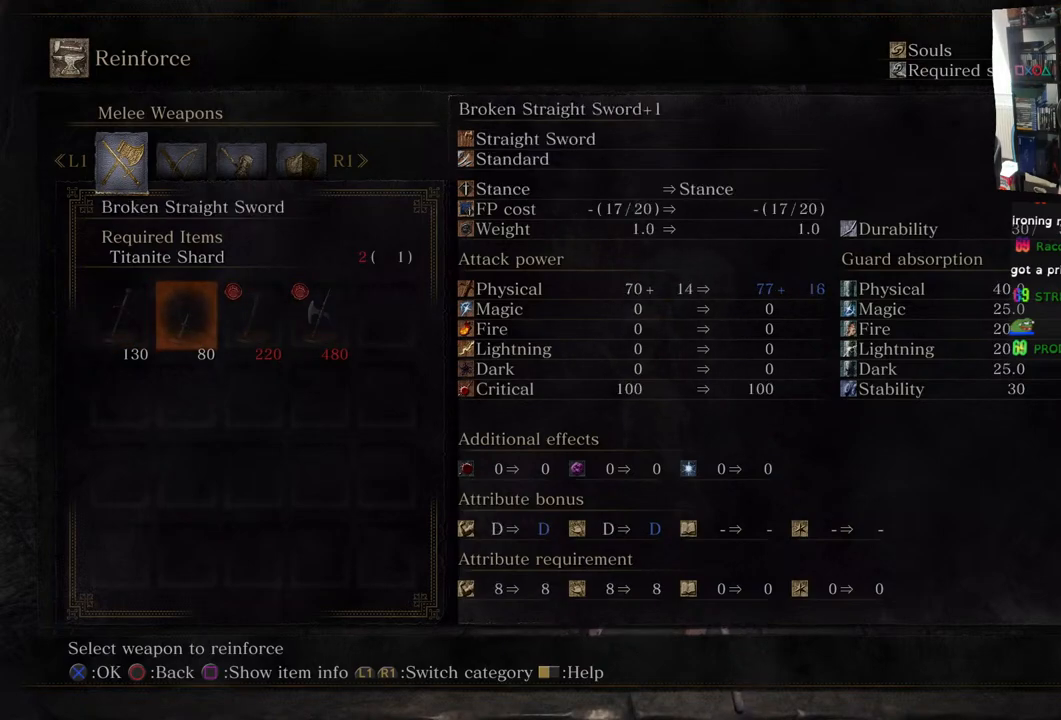
{"buttons": [], "left_stick": "center", "events": []}
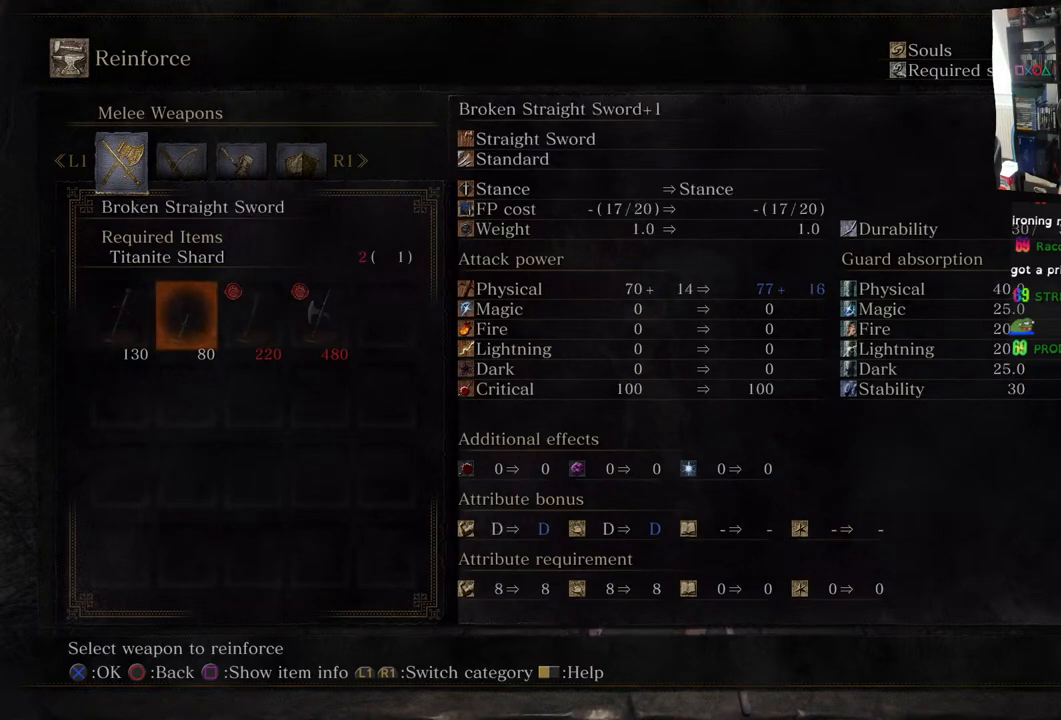
{"buttons": [], "left_stick": "center", "events": [[217, "DPAD_LEFT", "down"], [300, "DPAD_LEFT", "up"]]}
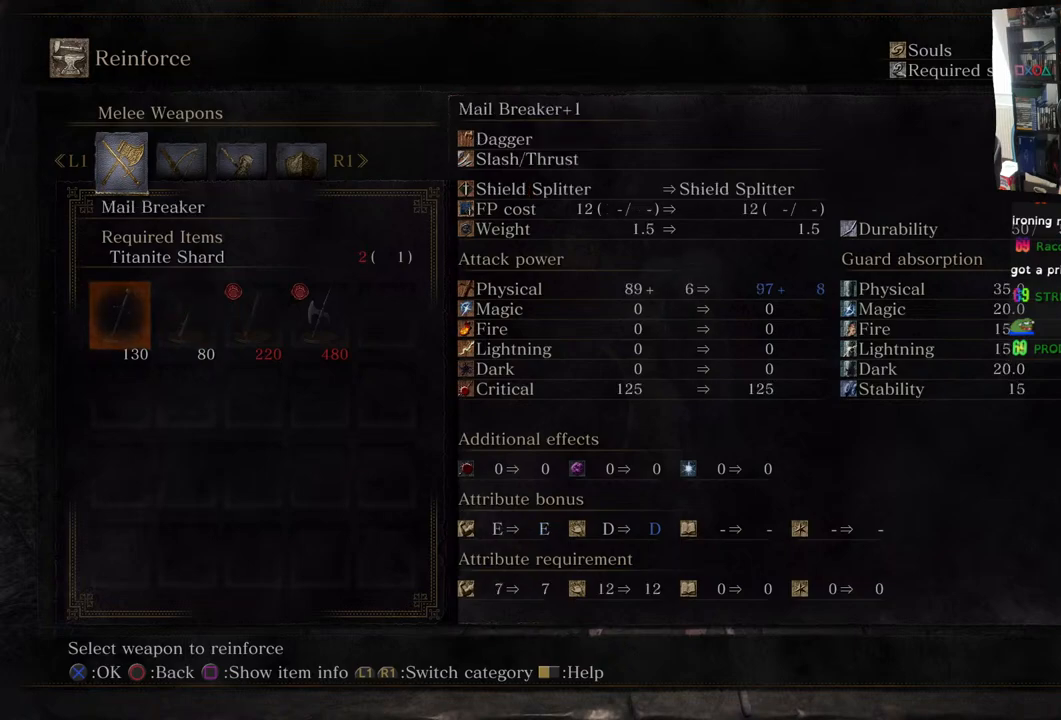
{"buttons": [], "left_stick": "center", "events": [[133, "DPAD_RIGHT", "down"], [267, "DPAD_RIGHT", "up"]]}
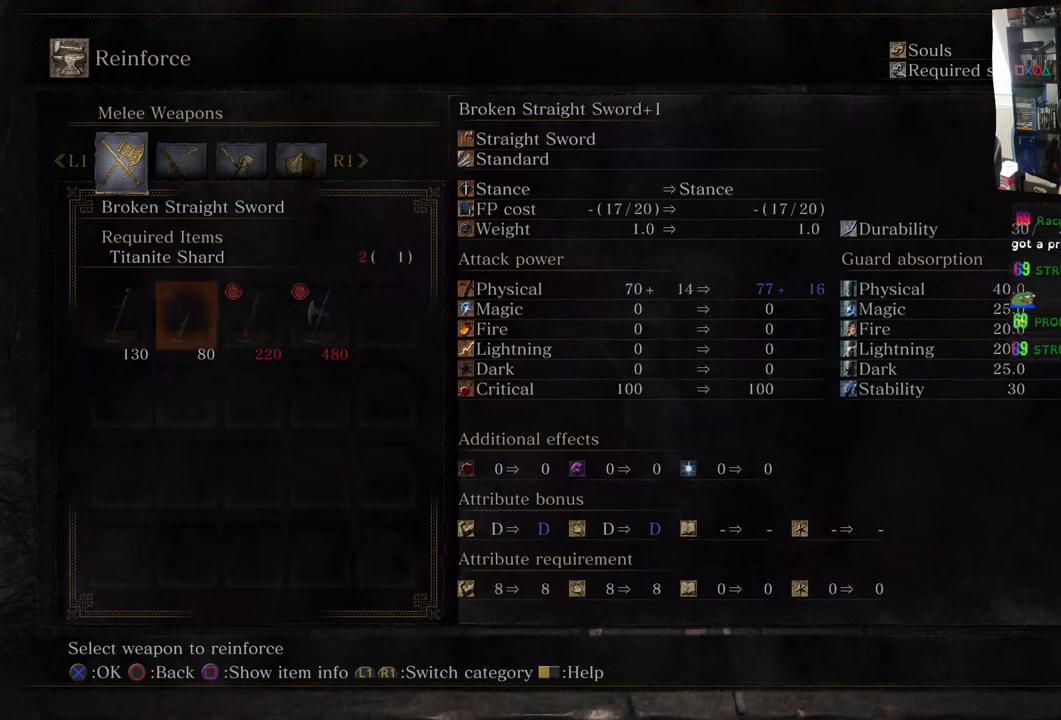
{"buttons": [], "left_stick": "center", "events": [[400, "CROSS", "down"], [483, "CROSS", "up"]]}
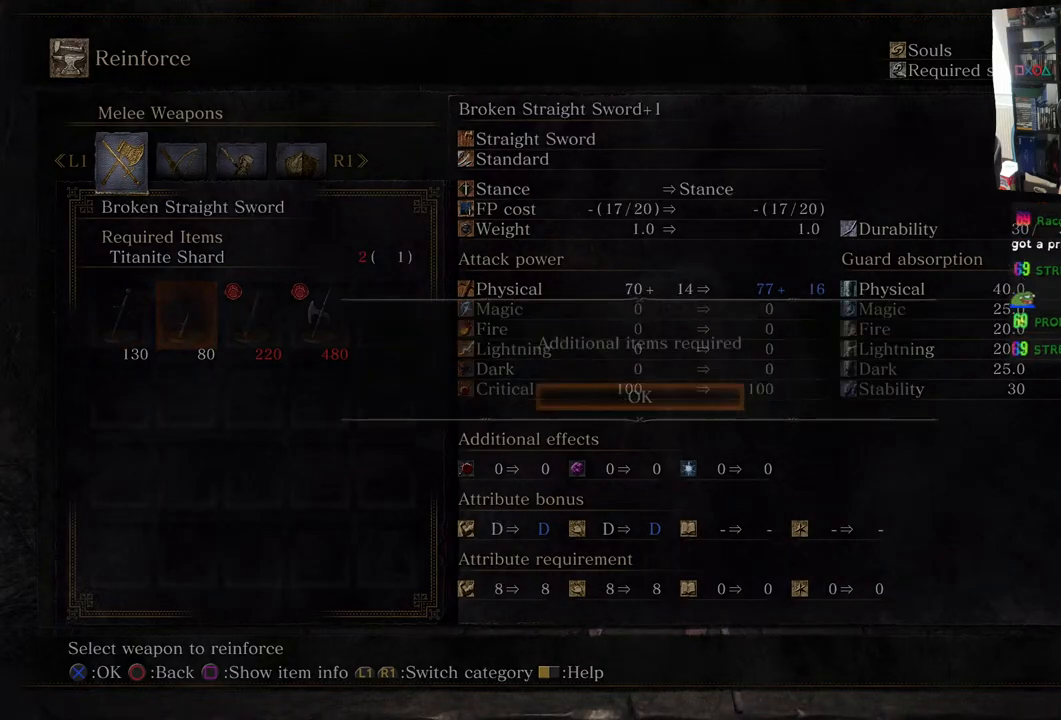
{"buttons": [], "left_stick": "center", "events": []}
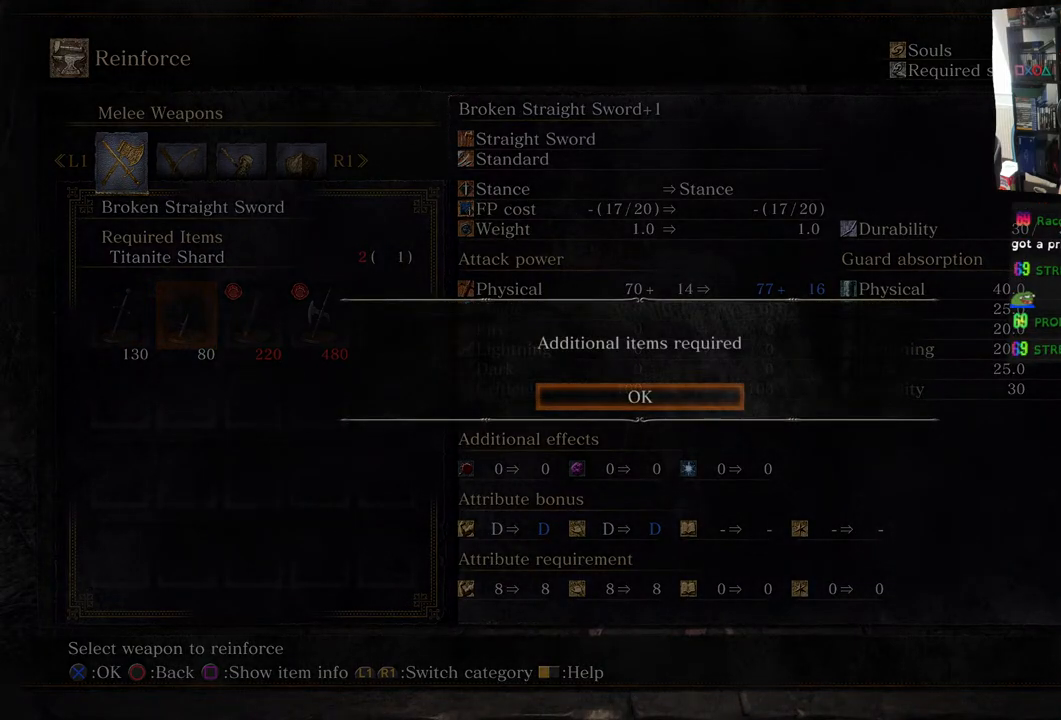
{"buttons": [], "left_stick": "center", "events": []}
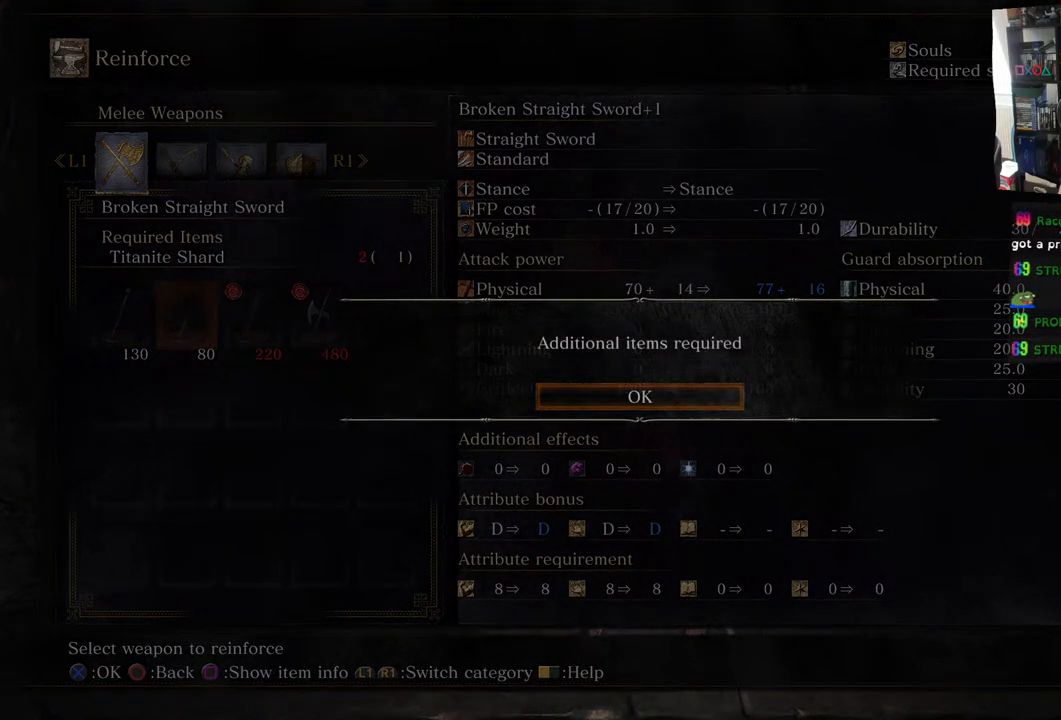
{"buttons": [], "left_stick": "center", "events": [[200, "CROSS", "down"], [283, "CROSS", "up"]]}